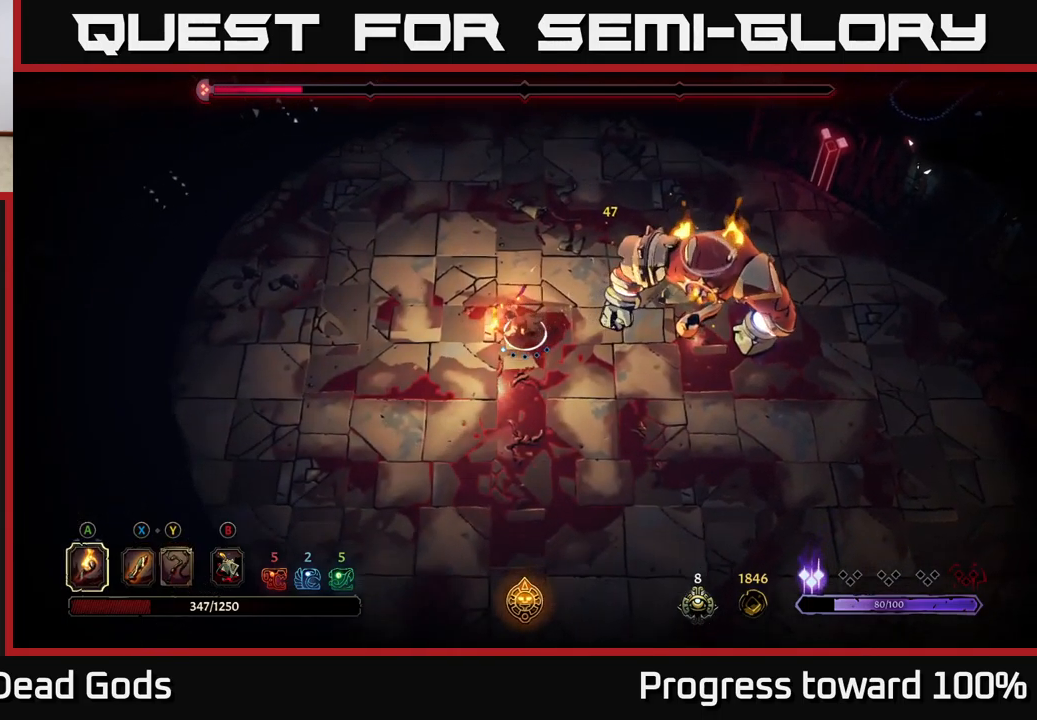
Gameplay with a controller (Xbox layout); each line is a JSON object with the inputs held at the frame after it. "events" lists button and stick changes between this image and that frame as [ms after this image, input, new state], when the widget could be followed in between. Not read: L3 R3.
{"buttons": [], "left_stick": "down", "right_stick": "center", "events": [[400, "left_stick", "down"]]}
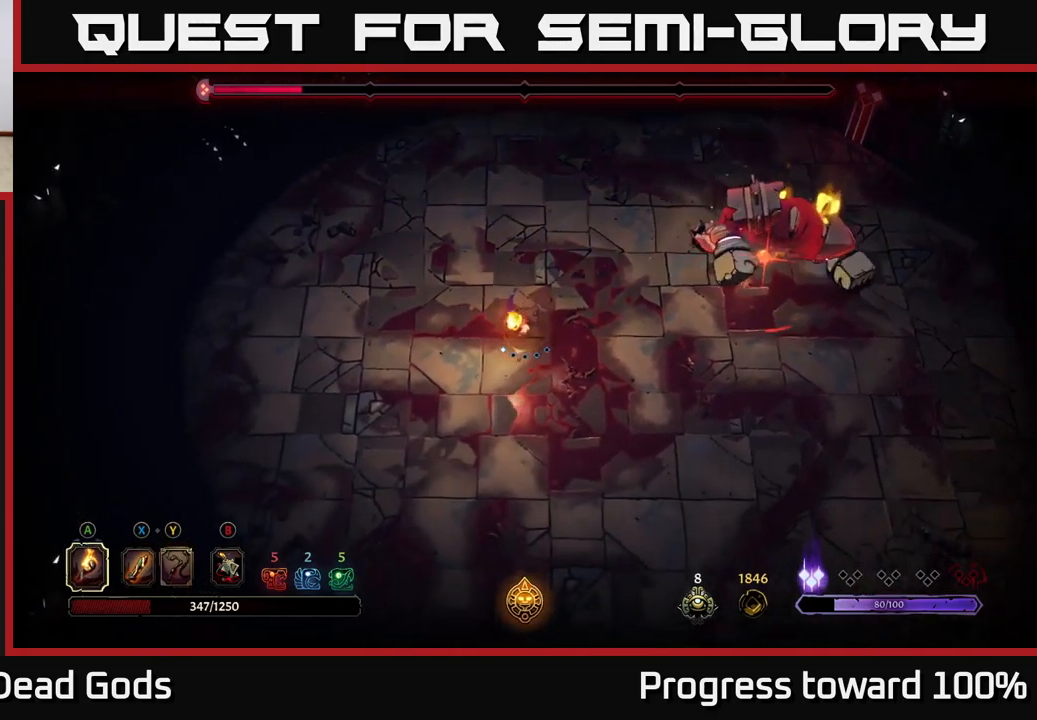
{"buttons": [], "left_stick": "left", "right_stick": "center", "events": [[250, "left_stick", "up-left"], [284, "R2", "down"], [384, "R2", "up"], [384, "left_stick", "left"]]}
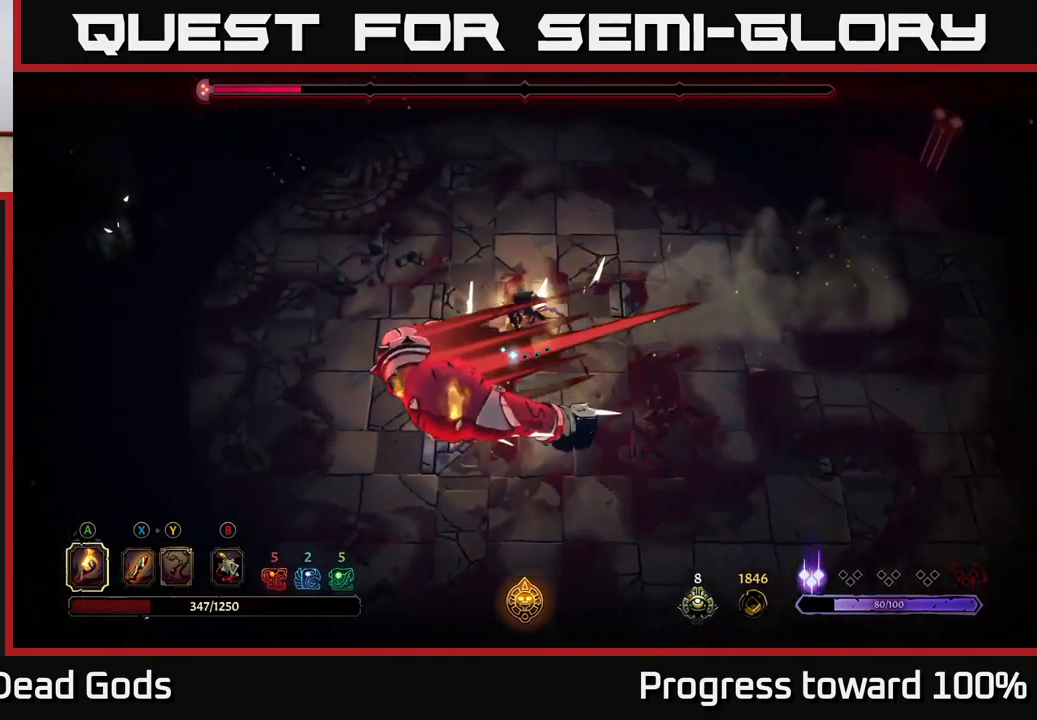
{"buttons": [], "left_stick": "down-left", "right_stick": "center", "events": [[100, "left_stick", "center"], [167, "left_stick", "down-left"]]}
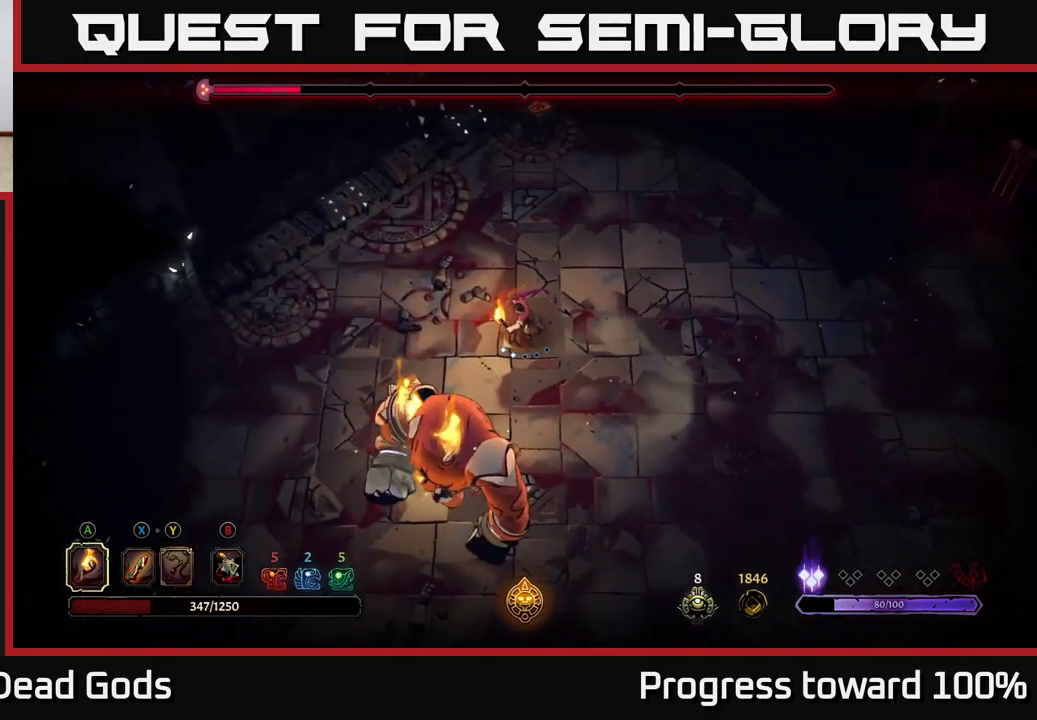
{"buttons": [], "left_stick": "down", "right_stick": "center", "events": [[117, "X", "down"], [184, "X", "up"], [384, "left_stick", "down"], [417, "X", "down"], [500, "X", "up"]]}
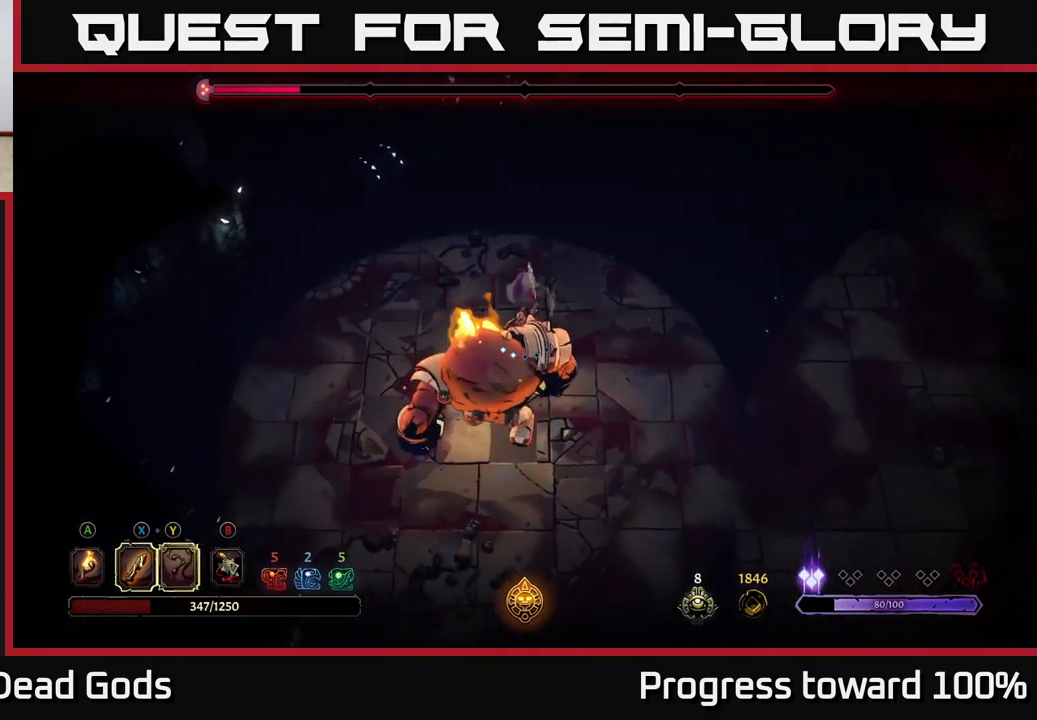
{"buttons": [], "left_stick": "down-left", "right_stick": "center", "events": [[217, "left_stick", "center"], [400, "left_stick", "down-left"]]}
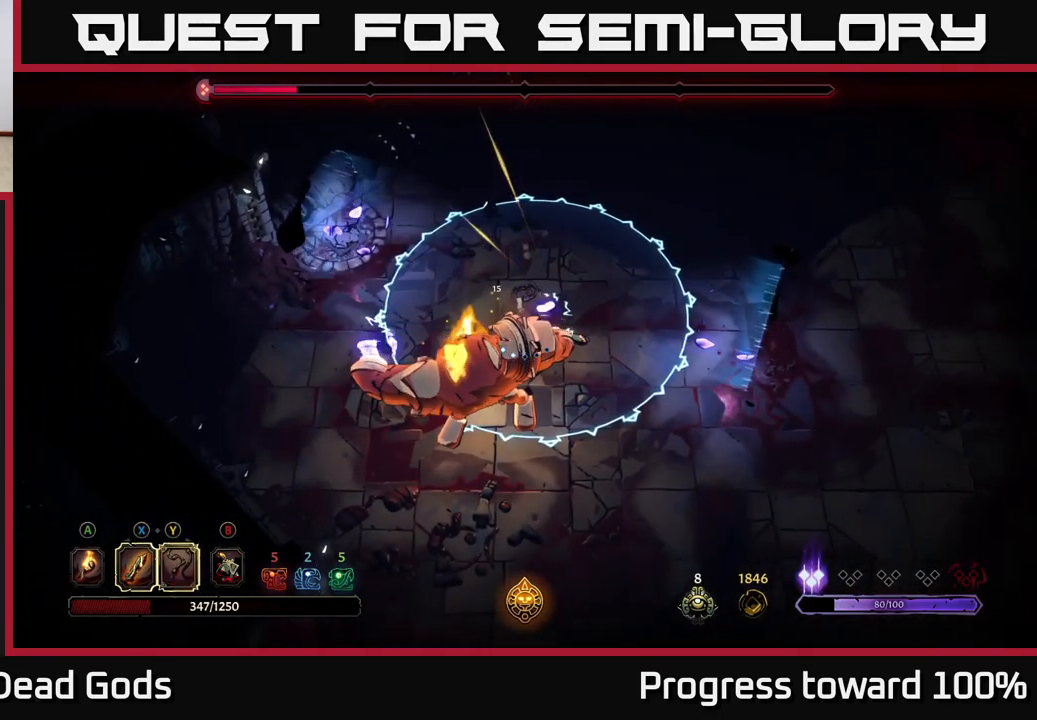
{"buttons": [], "left_stick": "down-left", "right_stick": "center", "events": [[84, "R2", "down"], [367, "R2", "up"]]}
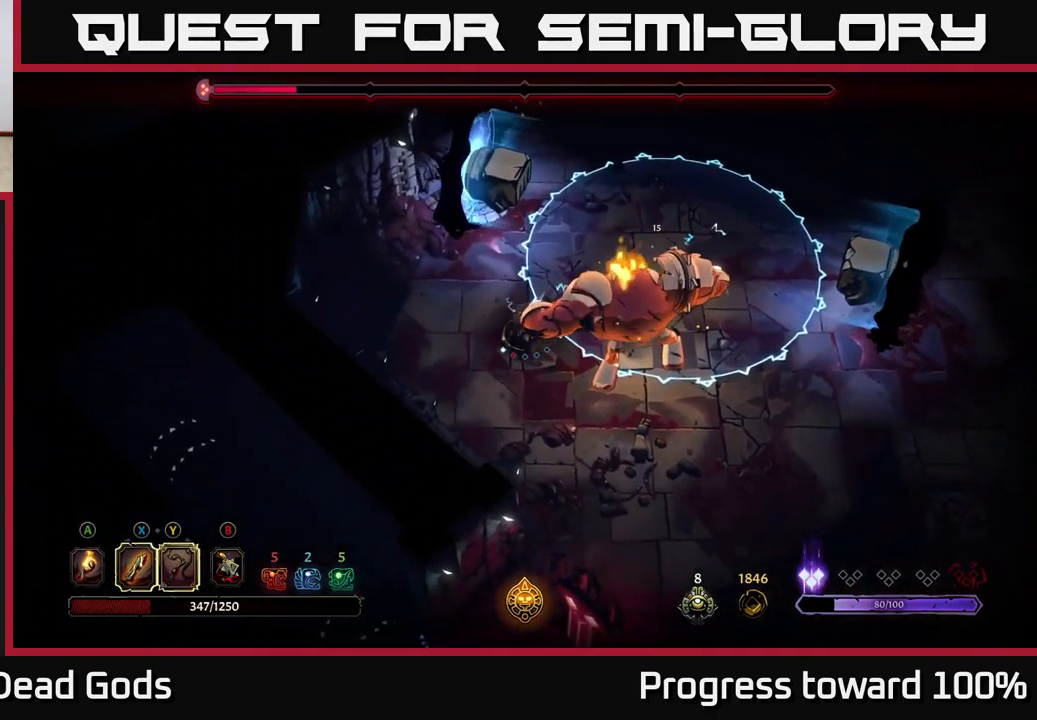
{"buttons": [], "left_stick": "down-left", "right_stick": "center", "events": []}
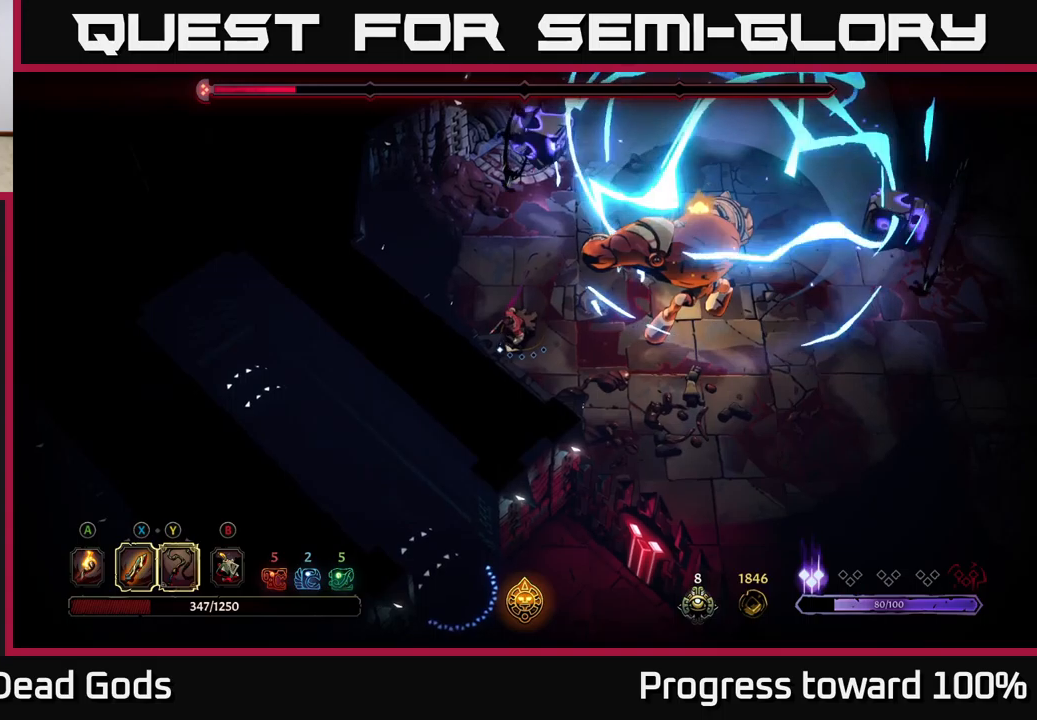
{"buttons": [], "left_stick": "center", "right_stick": "center", "events": [[100, "left_stick", "down-right"], [233, "left_stick", "center"]]}
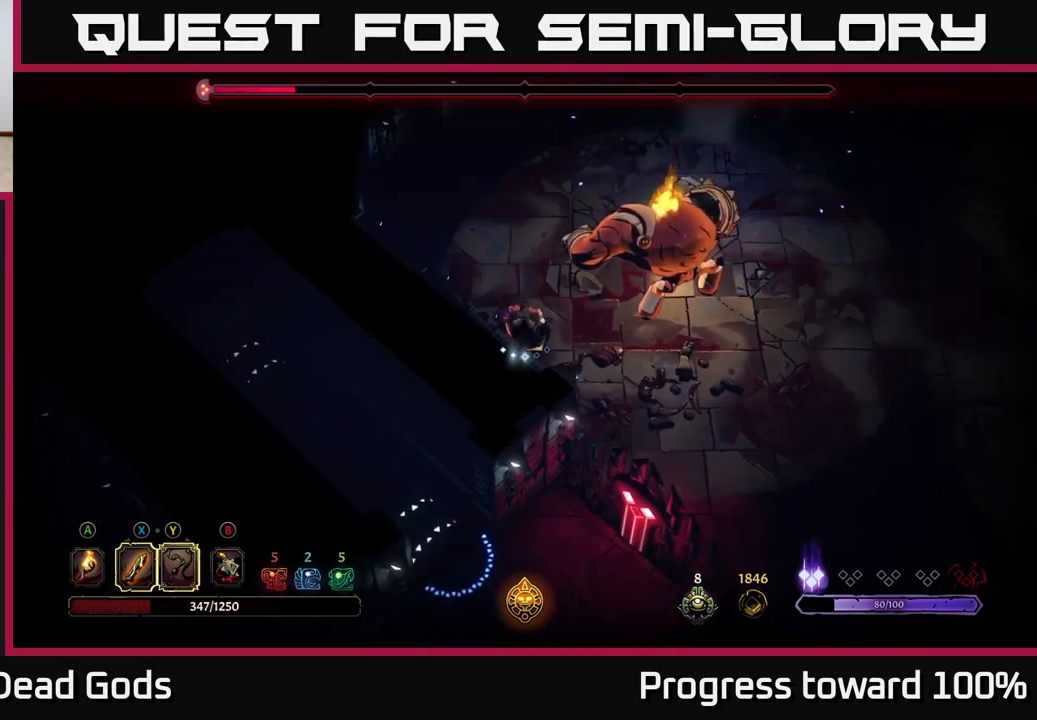
{"buttons": ["X"], "left_stick": "up-right", "right_stick": "center", "events": [[66, "left_stick", "right"], [266, "left_stick", "up-right"], [300, "X", "down"], [366, "X", "up"], [433, "X", "down"]]}
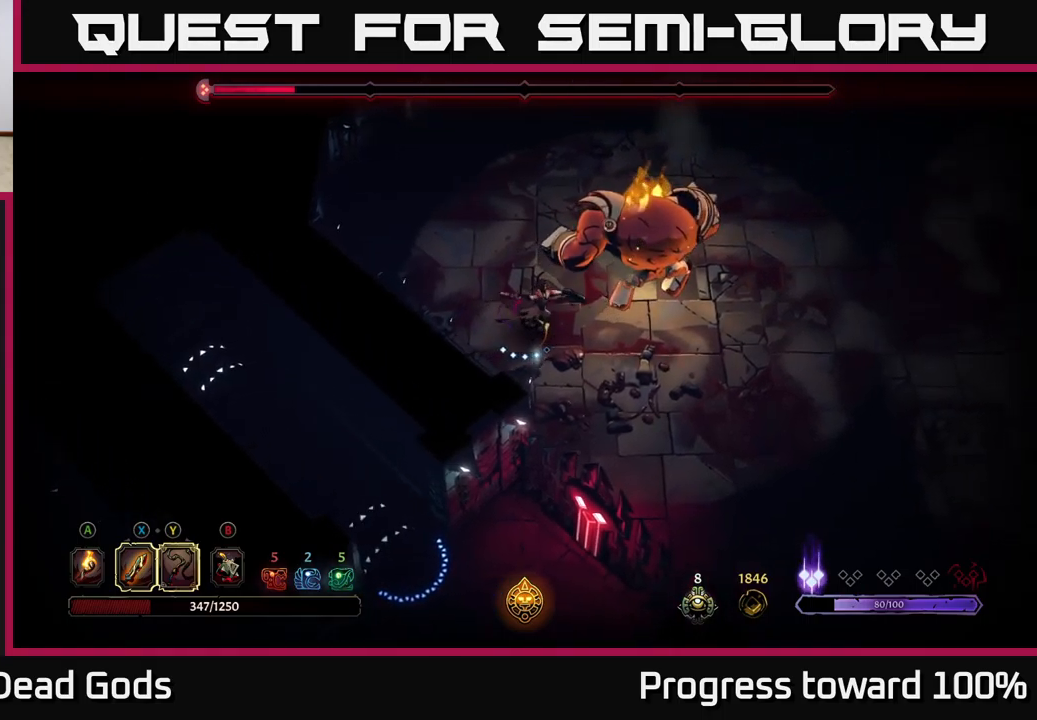
{"buttons": ["X"], "left_stick": "up-right", "right_stick": "center", "events": [[16, "X", "up"], [166, "X", "down"], [283, "X", "up"], [333, "X", "down"], [433, "X", "up"], [500, "X", "down"]]}
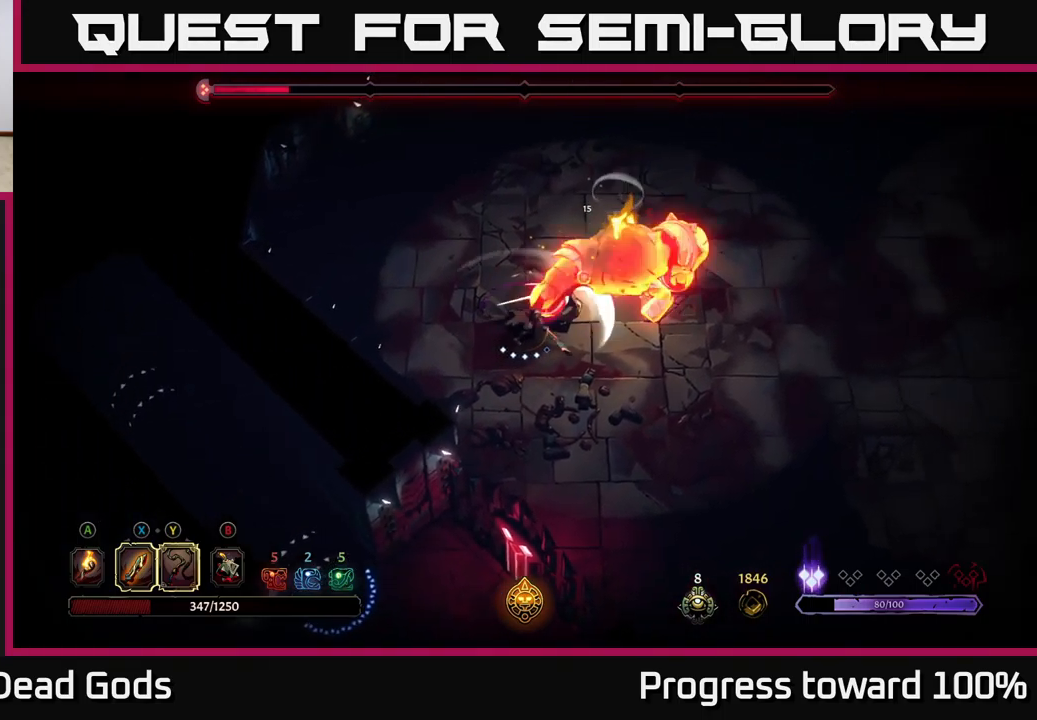
{"buttons": [], "left_stick": "up-right", "right_stick": "center", "events": [[100, "X", "up"], [183, "X", "down"], [316, "X", "up"], [366, "X", "down"], [483, "X", "up"]]}
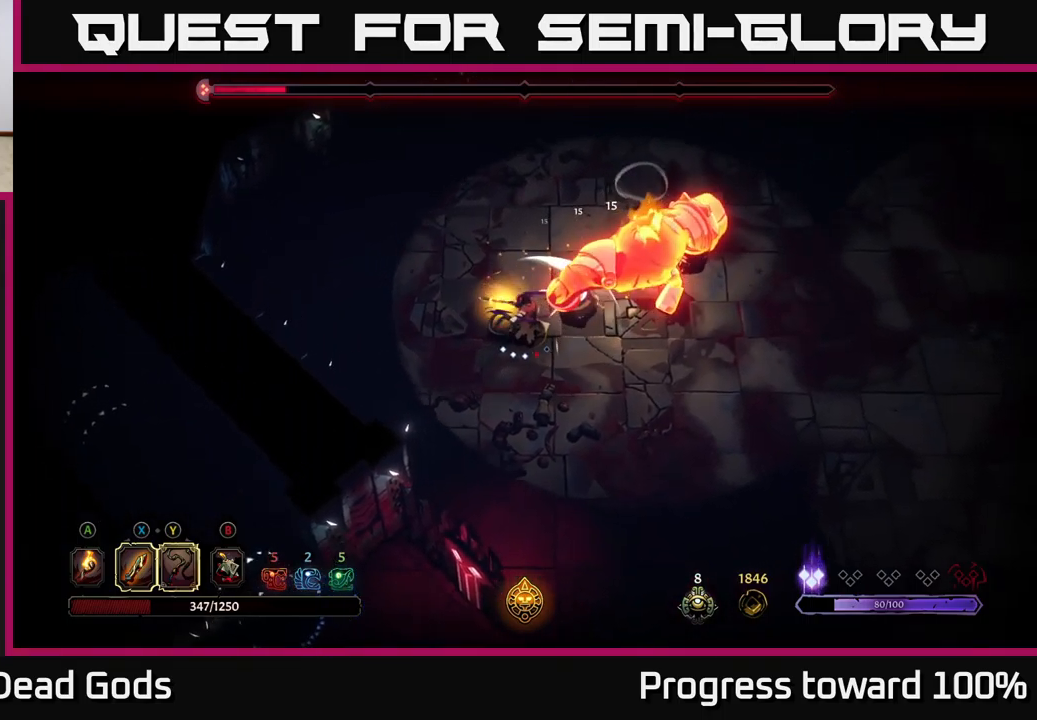
{"buttons": [], "left_stick": "center", "right_stick": "center", "events": [[66, "X", "down"], [150, "left_stick", "center"], [166, "X", "up"]]}
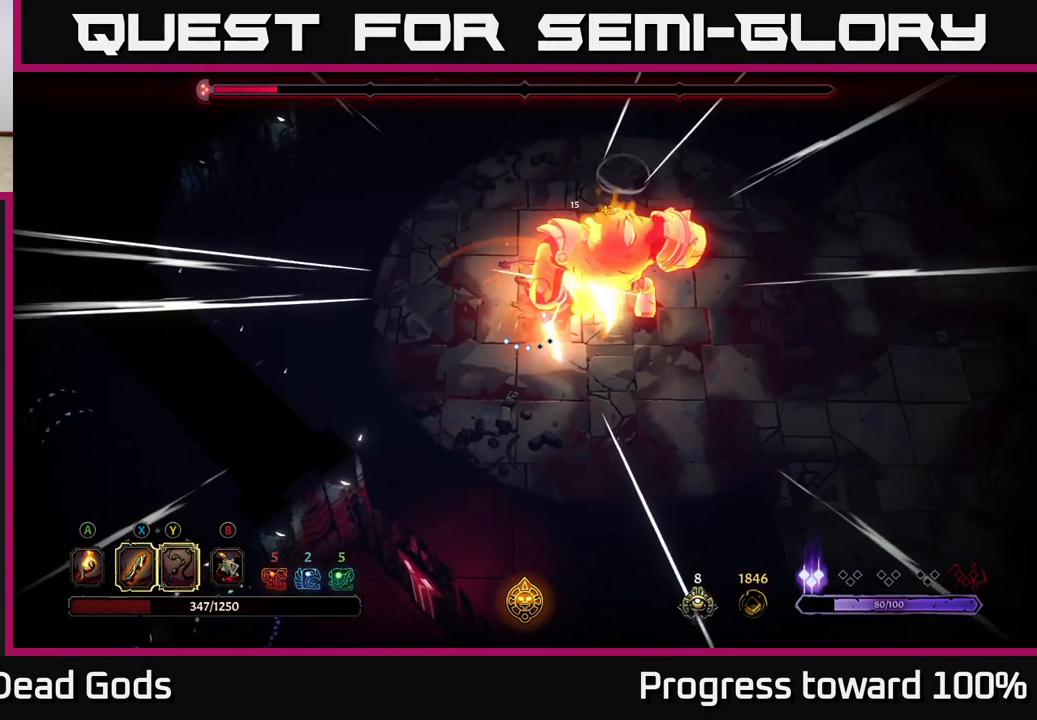
{"buttons": [], "left_stick": "right", "right_stick": "center", "events": [[250, "left_stick", "right"], [416, "X", "down"], [483, "X", "up"]]}
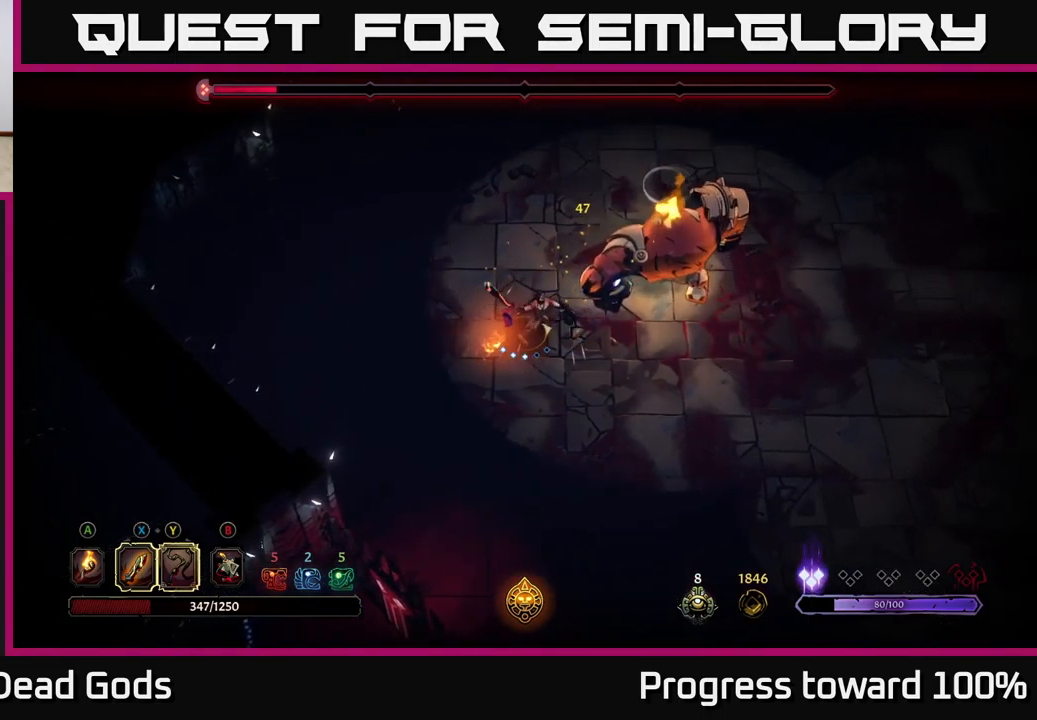
{"buttons": [], "left_stick": "right", "right_stick": "center", "events": [[100, "X", "down"], [183, "X", "up"], [300, "X", "down"], [416, "X", "up"]]}
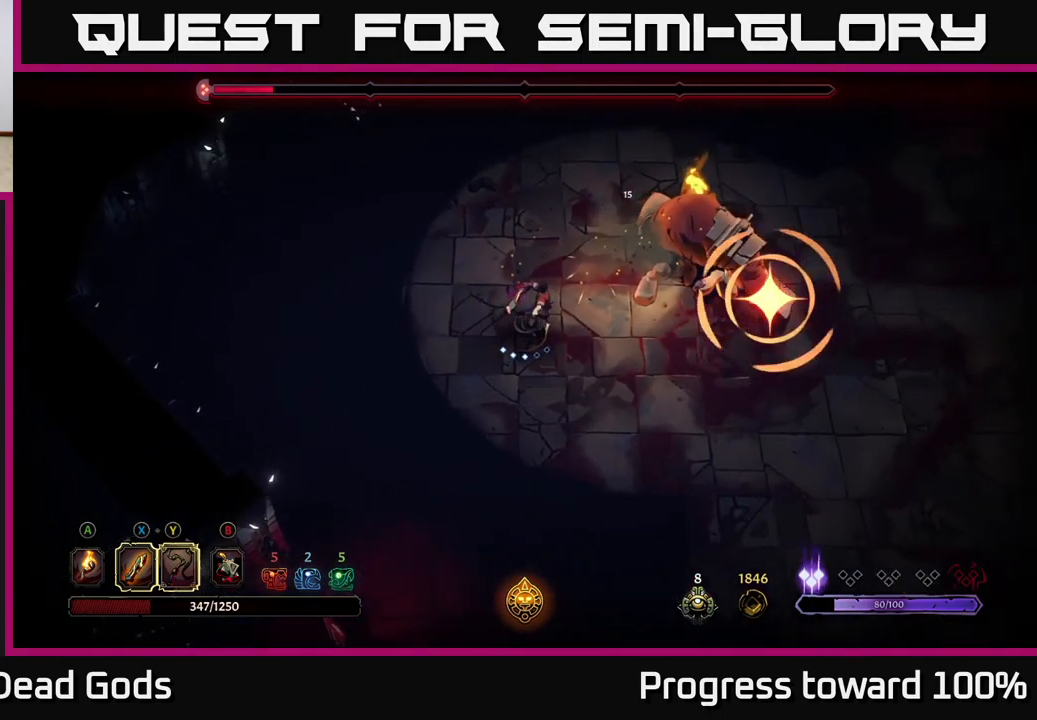
{"buttons": ["R2"], "left_stick": "up-right", "right_stick": "center", "events": [[16, "X", "down"], [116, "X", "up"], [366, "left_stick", "center"], [466, "left_stick", "up-right"], [483, "R2", "down"]]}
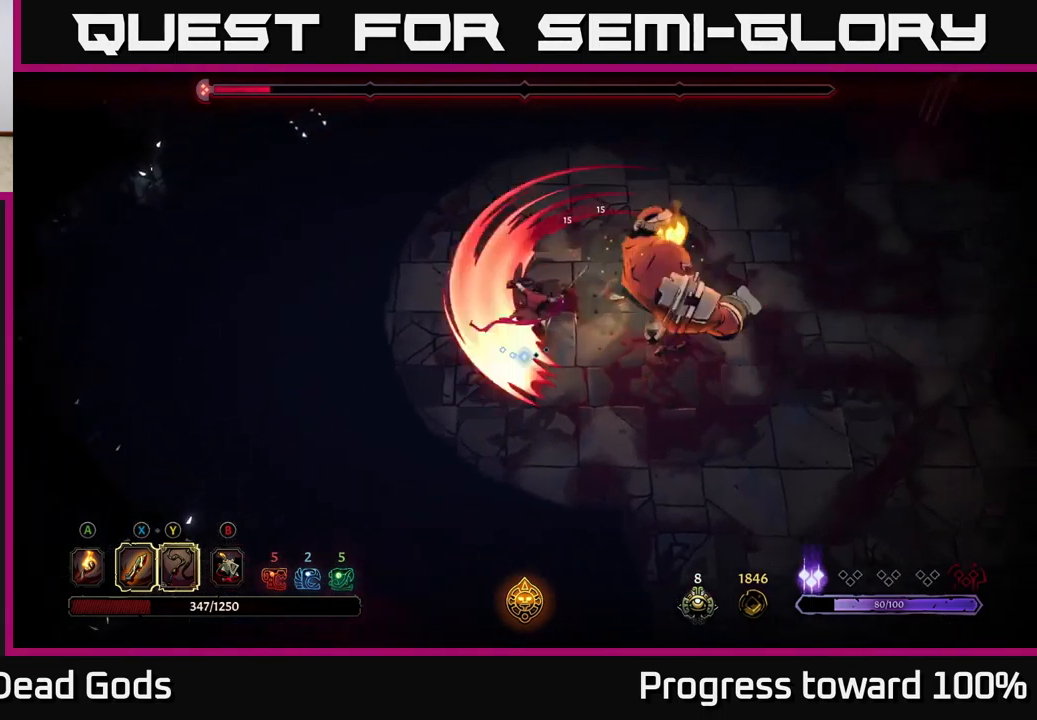
{"buttons": ["X"], "left_stick": "down", "right_stick": "center", "events": [[100, "R2", "up"], [250, "left_stick", "down"], [500, "X", "down"]]}
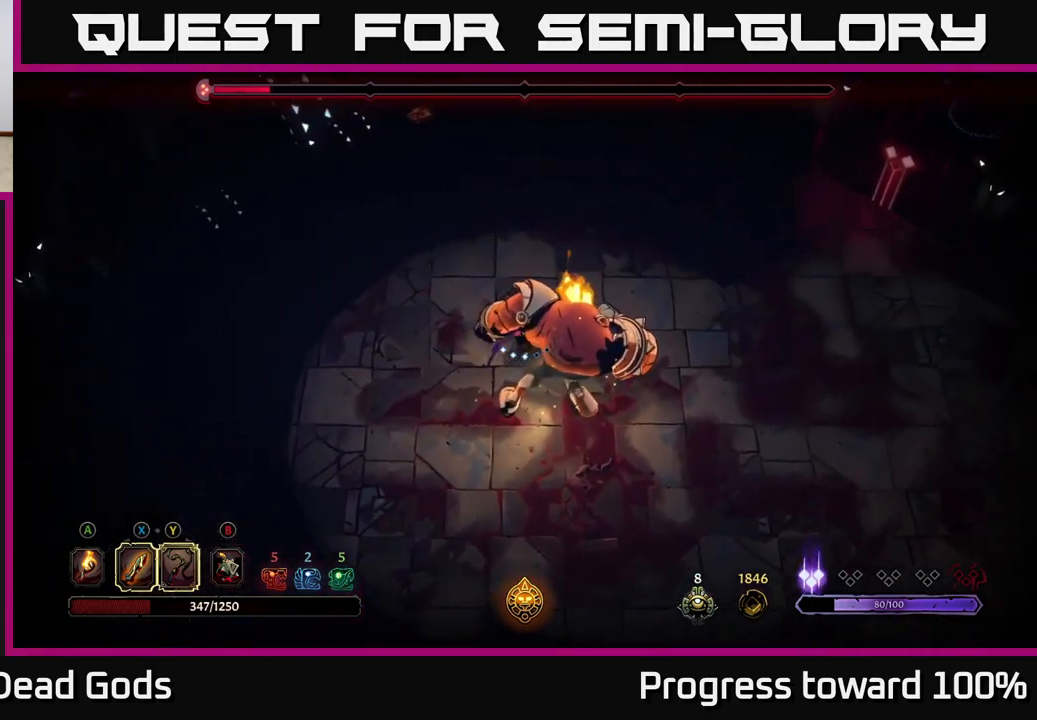
{"buttons": [], "left_stick": "down", "right_stick": "center", "events": [[100, "X", "up"], [183, "X", "down"], [266, "X", "up"], [350, "X", "down"], [466, "X", "up"]]}
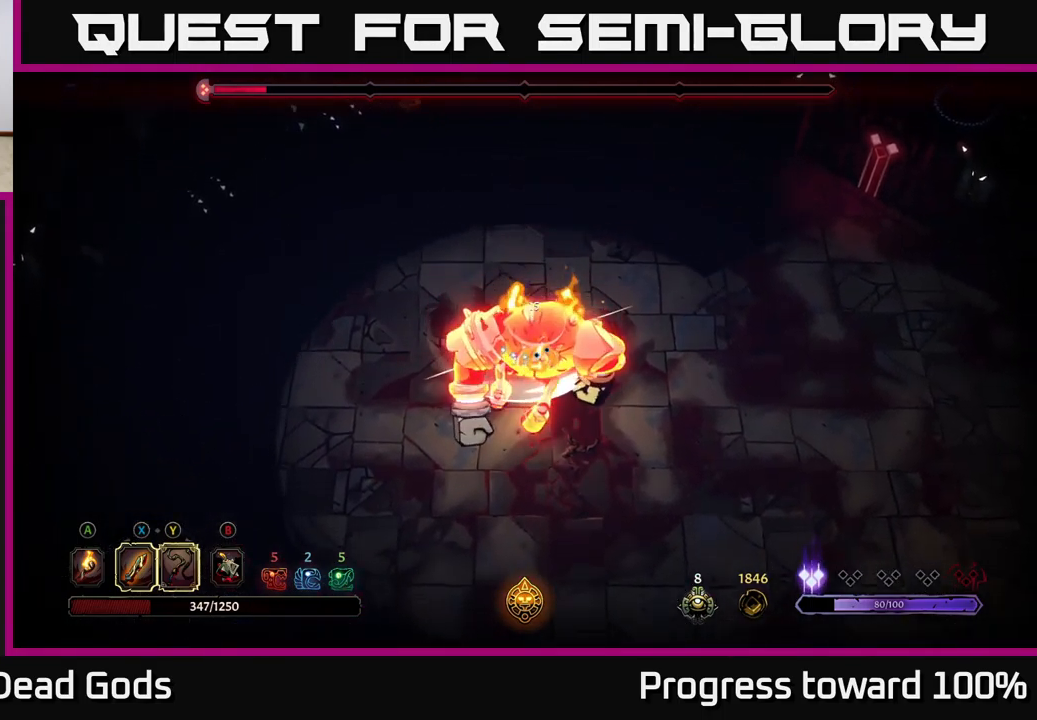
{"buttons": [], "left_stick": "down", "right_stick": "center", "events": [[167, "X", "down"], [317, "X", "up"]]}
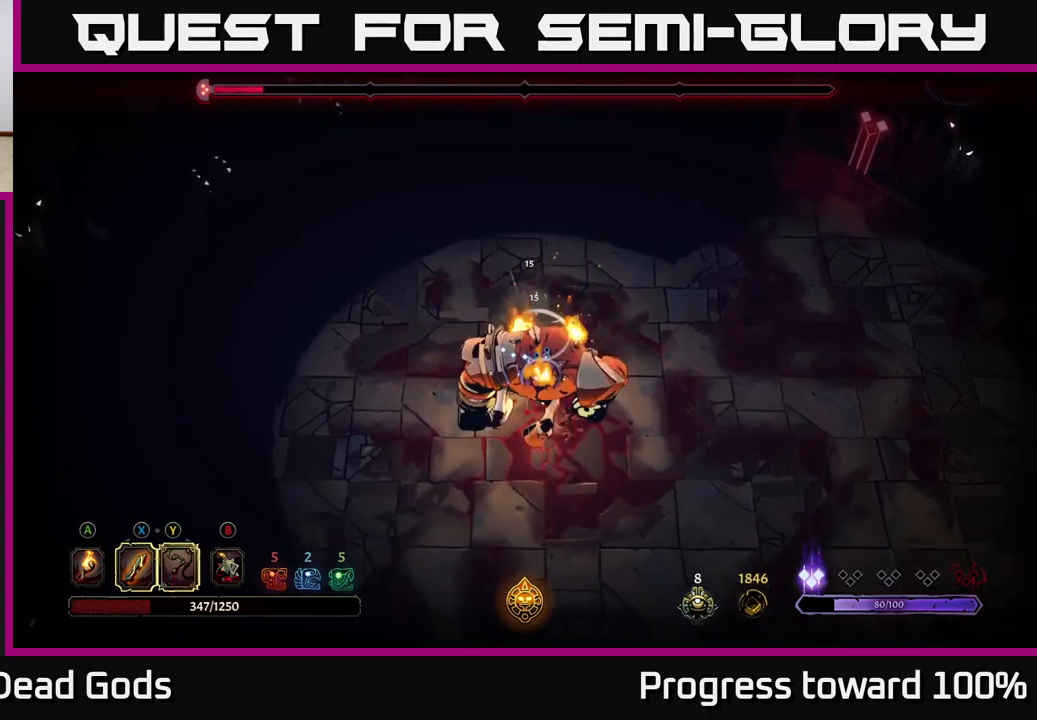
{"buttons": [], "left_stick": "center", "right_stick": "center", "events": [[200, "left_stick", "center"], [317, "Y", "down"], [417, "Y", "up"]]}
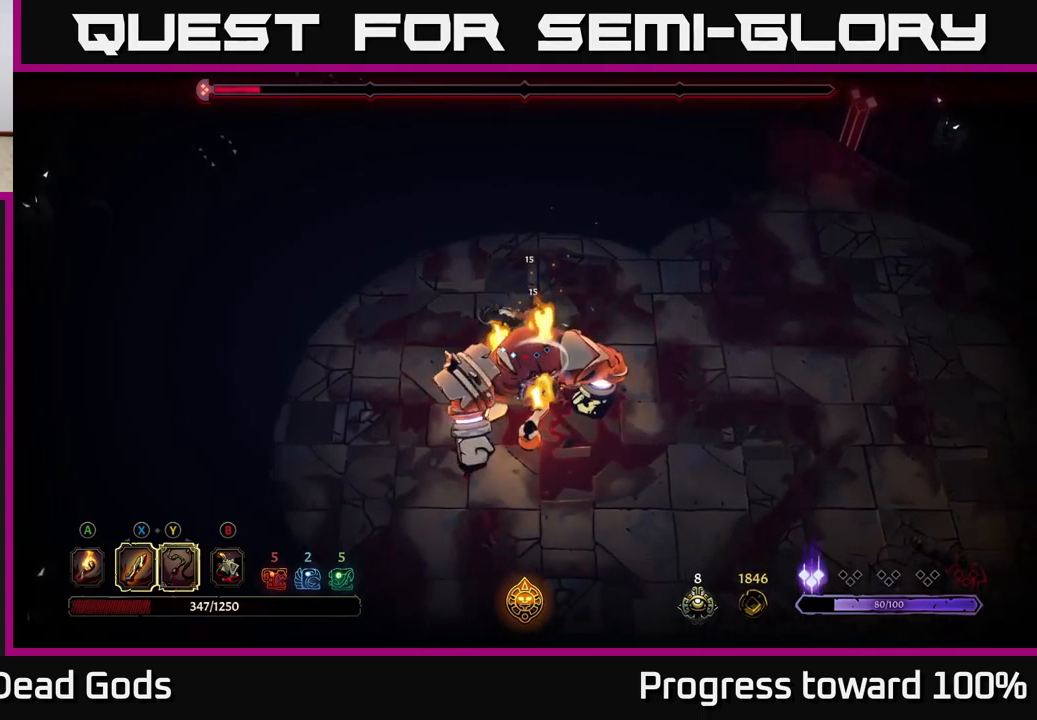
{"buttons": [], "left_stick": "center", "right_stick": "center", "events": []}
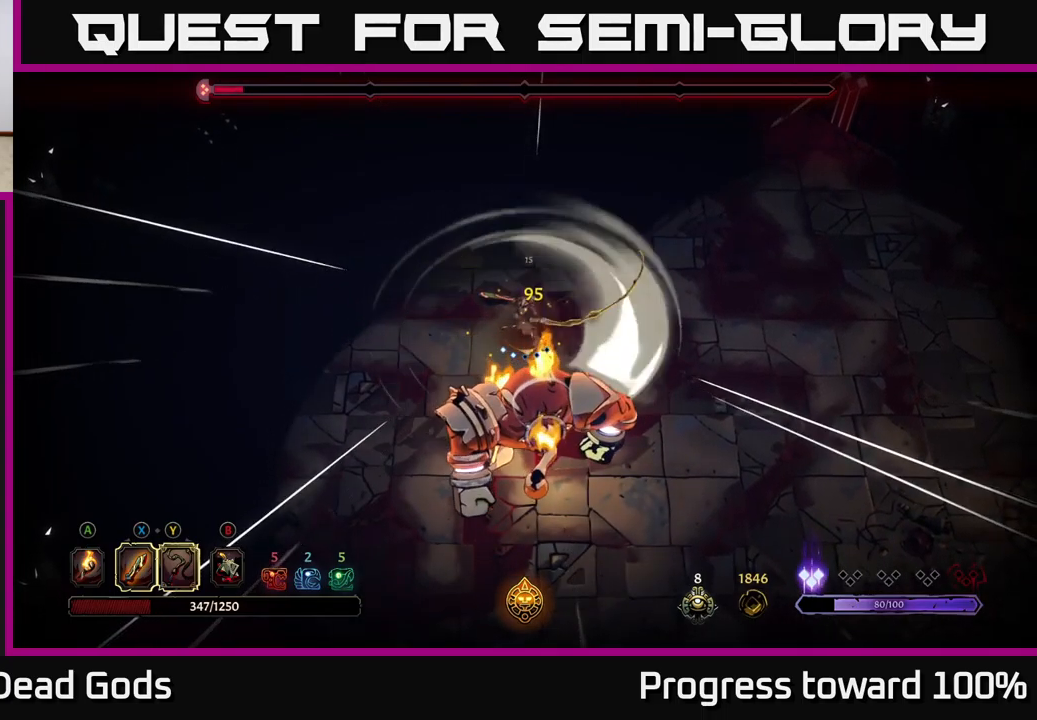
{"buttons": [], "left_stick": "down", "right_stick": "center", "events": [[133, "left_stick", "down"], [200, "X", "down"], [267, "X", "up"], [417, "X", "down"], [500, "X", "up"]]}
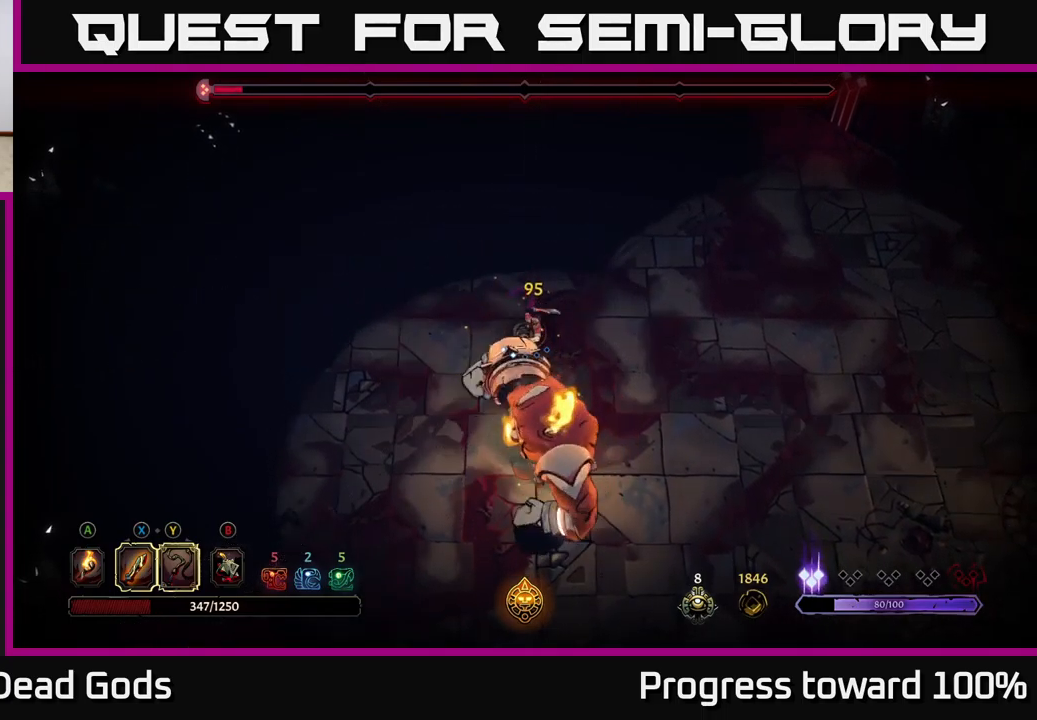
{"buttons": [], "left_stick": "down-left", "right_stick": "center", "events": [[250, "X", "down"], [333, "X", "up"], [400, "left_stick", "down-left"]]}
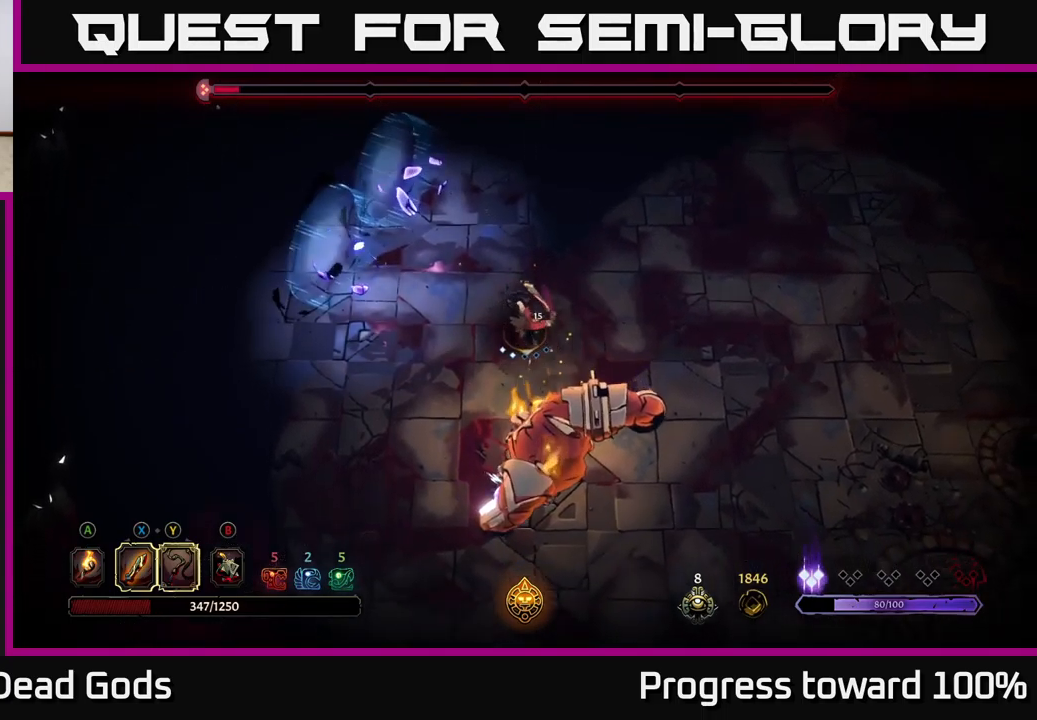
{"buttons": [], "left_stick": "down-right", "right_stick": "center", "events": [[117, "R2", "down"], [283, "R2", "up"], [483, "left_stick", "down-right"]]}
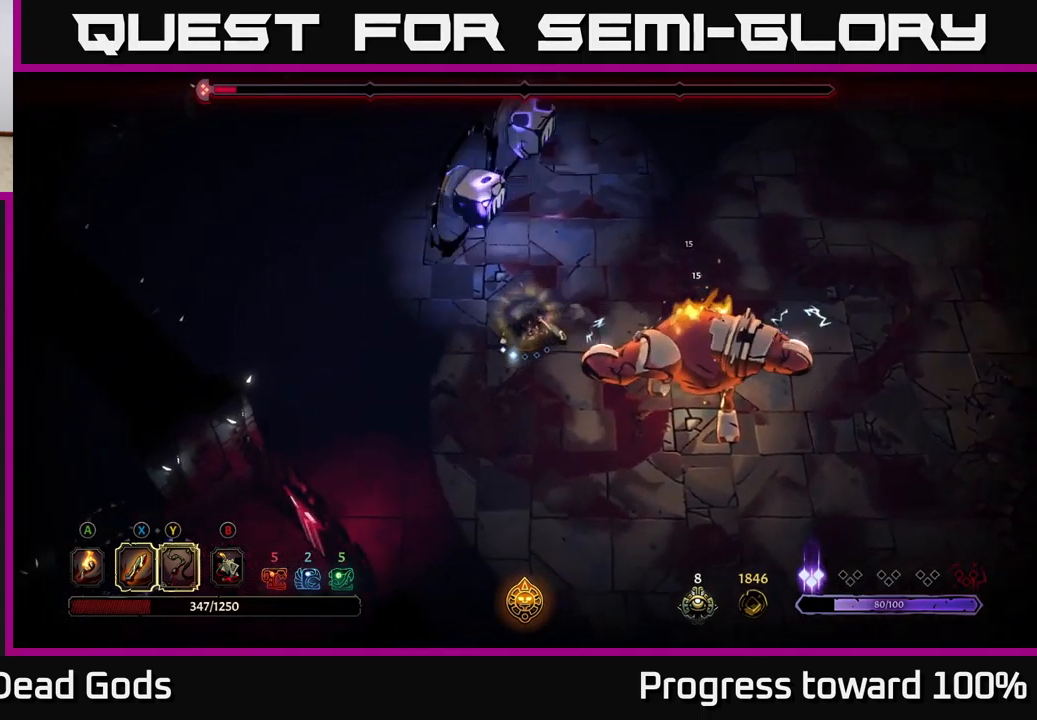
{"buttons": [], "left_stick": "right", "right_stick": "center", "events": [[183, "X", "down"], [283, "X", "up"], [383, "X", "down"], [400, "left_stick", "right"], [467, "X", "up"]]}
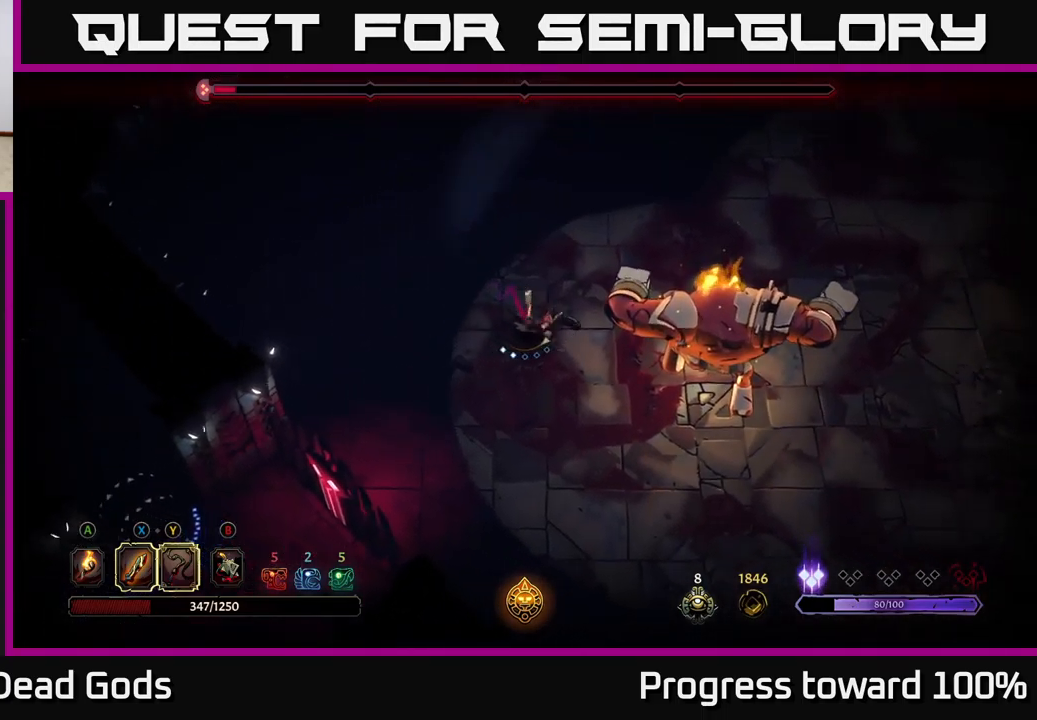
{"buttons": [], "left_stick": "right", "right_stick": "center", "events": [[150, "X", "down"], [267, "X", "up"], [367, "X", "down"], [450, "X", "up"]]}
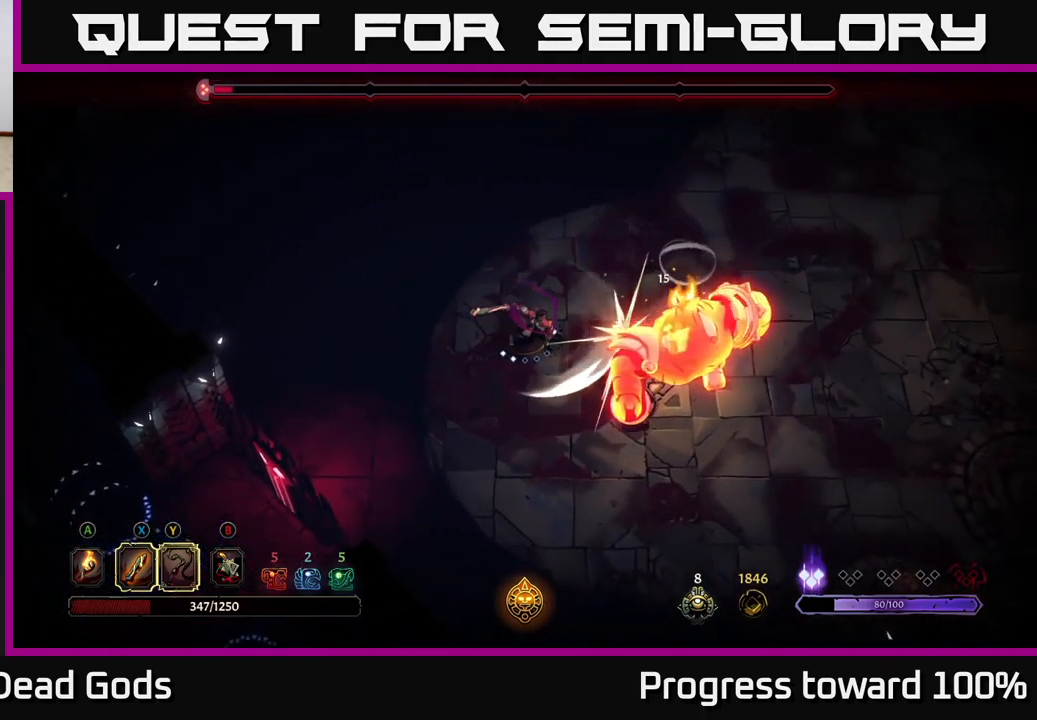
{"buttons": ["X"], "left_stick": "right", "right_stick": "center", "events": [[67, "X", "down"], [150, "X", "up"], [217, "X", "down"], [333, "X", "up"], [400, "X", "down"]]}
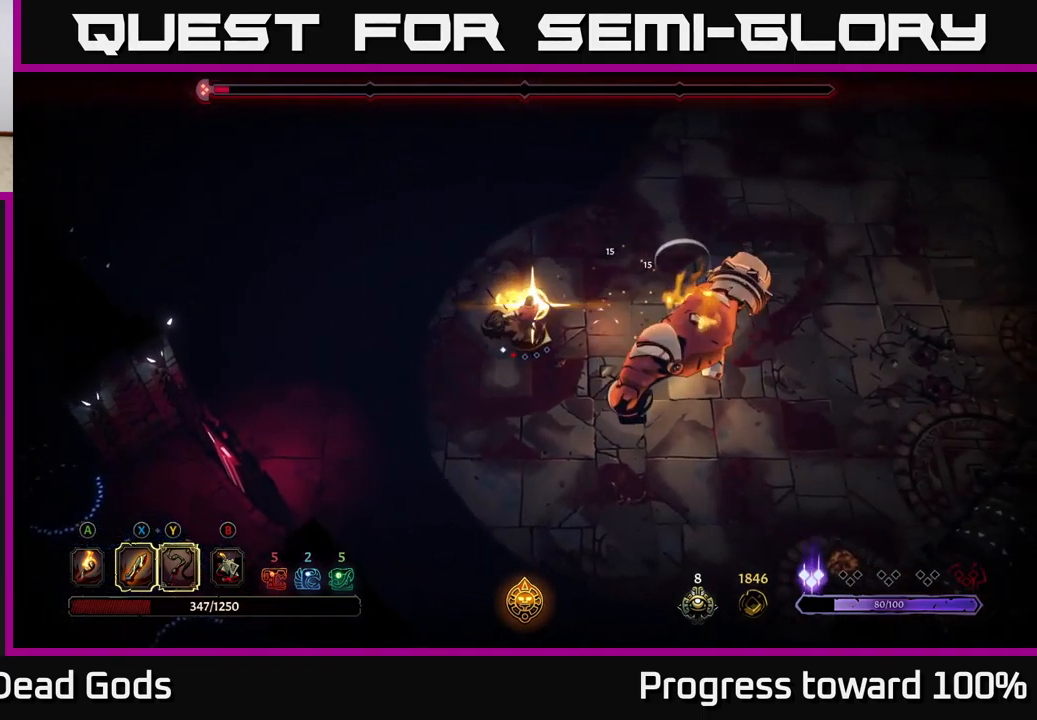
{"buttons": [], "left_stick": "center", "right_stick": "center", "events": [[17, "X", "up"], [83, "X", "down"], [200, "X", "up"], [350, "left_stick", "center"]]}
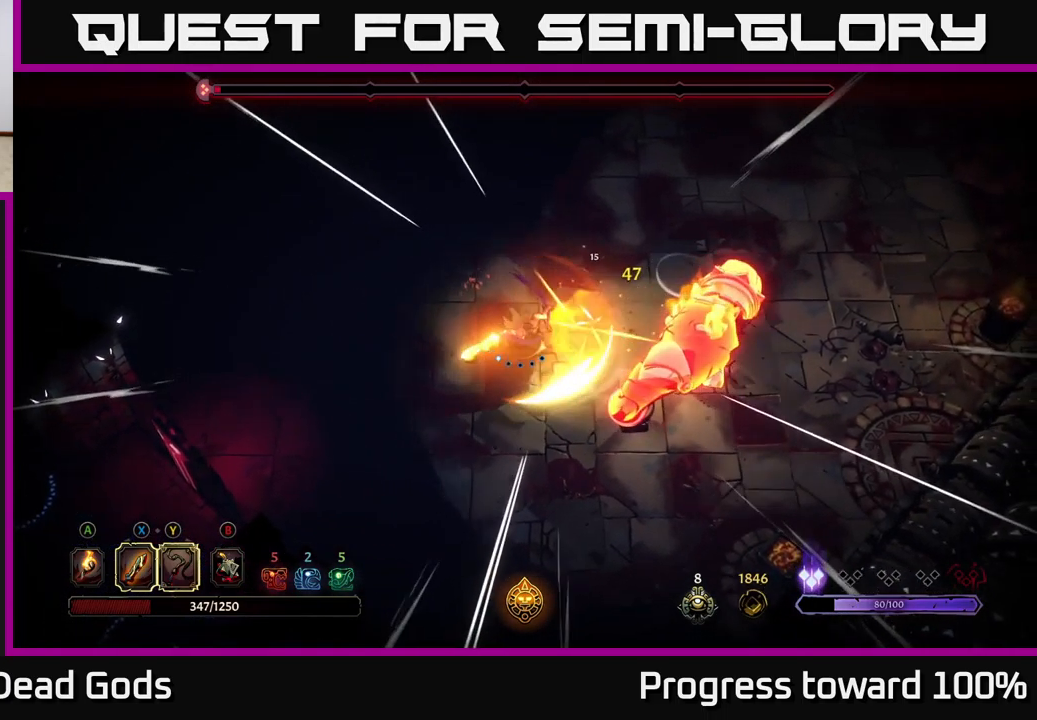
{"buttons": [], "left_stick": "center", "right_stick": "center", "events": [[266, "Y", "down"], [333, "Y", "up"]]}
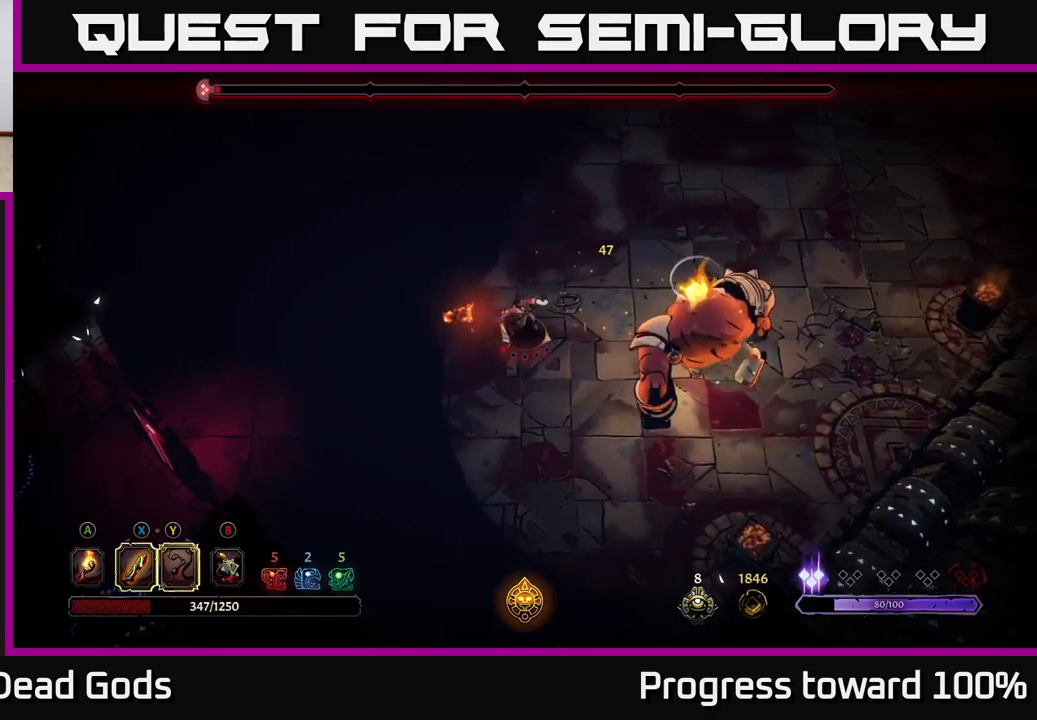
{"buttons": [], "left_stick": "center", "right_stick": "center", "events": []}
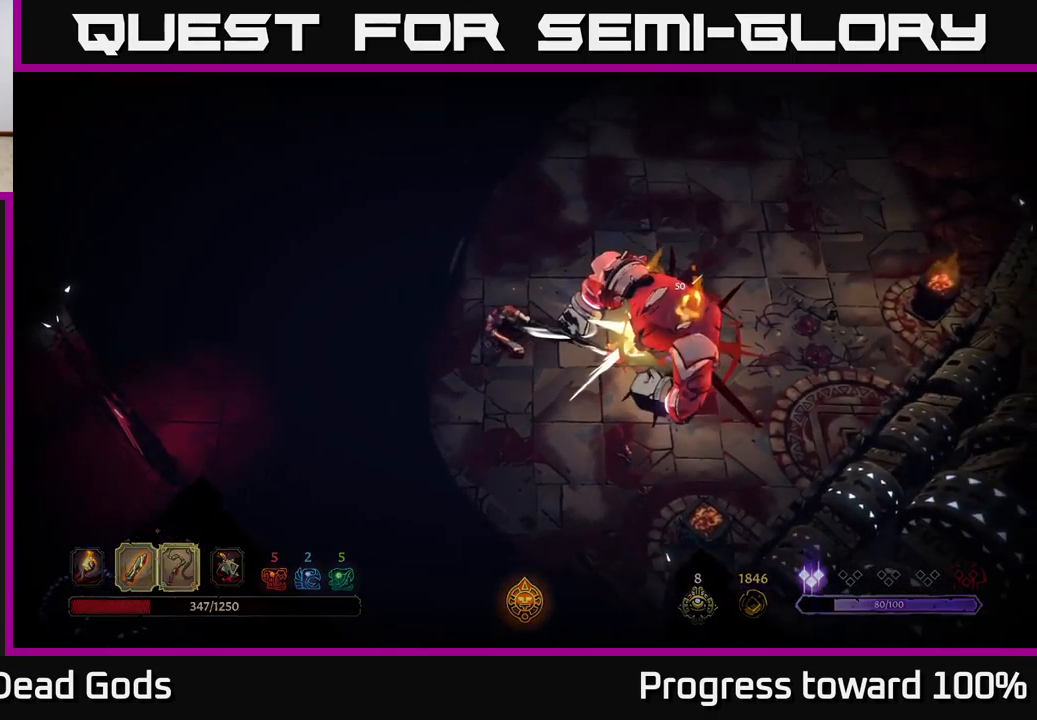
{"buttons": [], "left_stick": "center", "right_stick": "center", "events": [[17, "left_stick", "up"], [384, "left_stick", "center"]]}